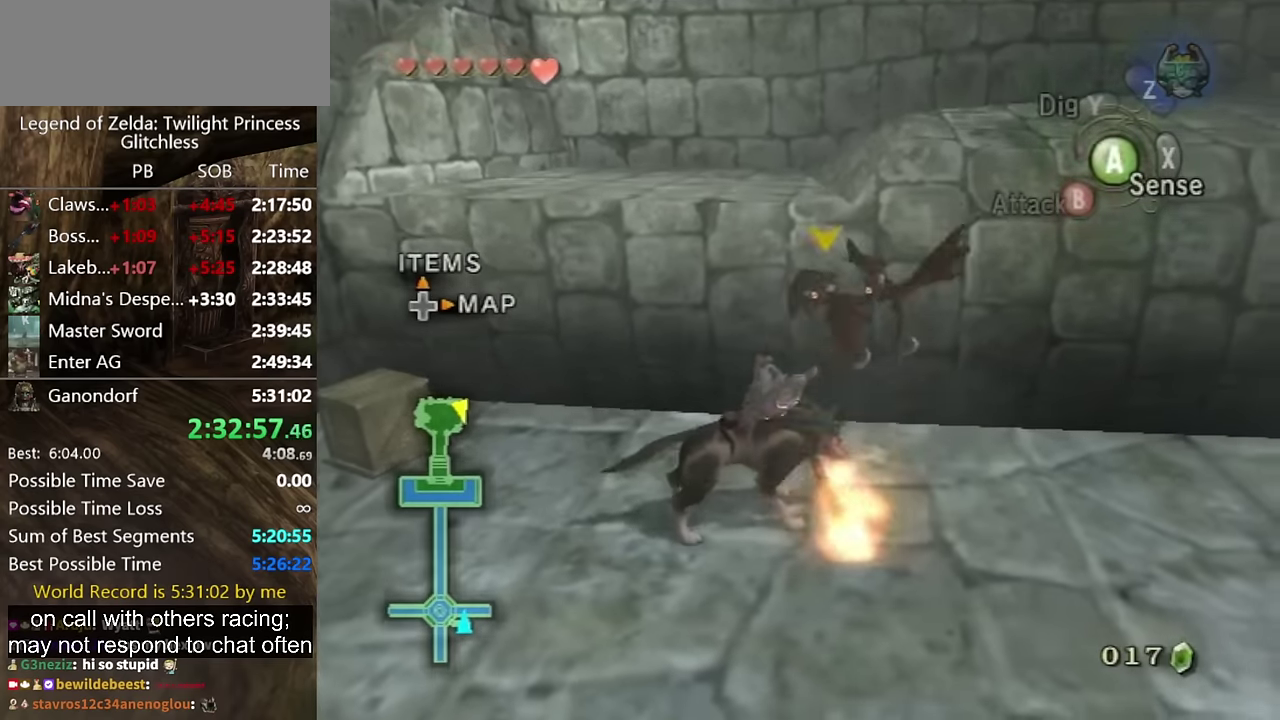
Gameplay with a controller (Nintendo layout); each line is a JSON object with the inputs held at the frame after it. "events" lists button and stick changes between this image and that frame as [ms after this image, input, new state], when the widget could be followed in between. Not read: L2 L3 R1 R2 R3.
{"buttons": ["A", "L1"], "left_stick": "center", "right_stick": "center", "events": [[33, "L1", "down"], [100, "left_stick", "center"], [133, "A", "down"], [200, "A", "up"], [333, "A", "down"], [400, "A", "up"], [467, "A", "down"]]}
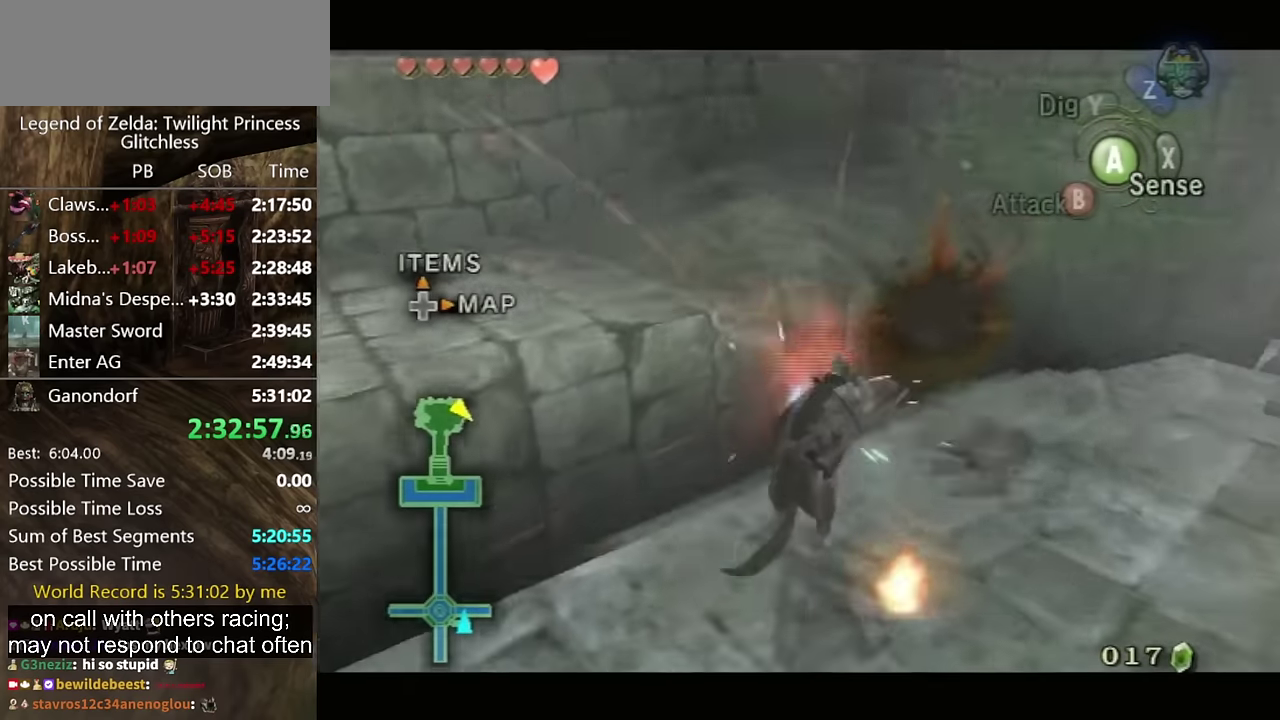
{"buttons": [], "left_stick": "center", "right_stick": "center", "events": [[33, "A", "up"], [100, "A", "down"], [167, "A", "up"], [300, "L1", "up"]]}
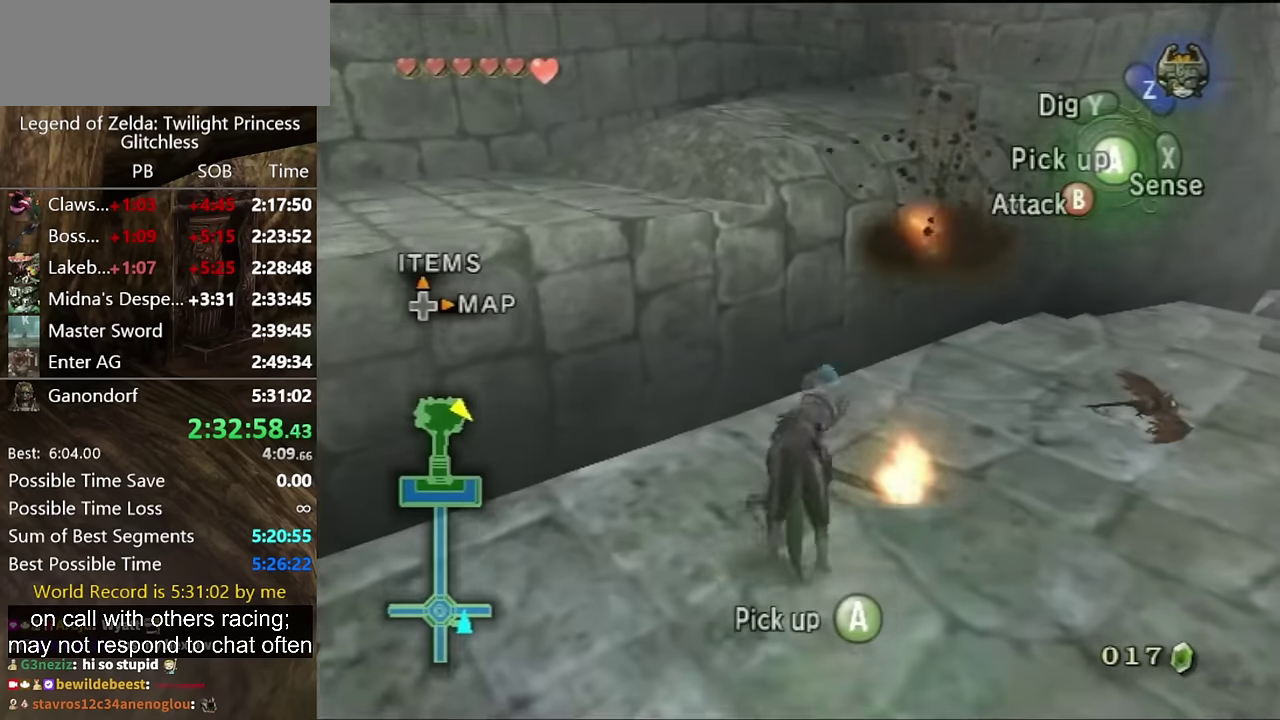
{"buttons": [], "left_stick": "center", "right_stick": "center", "events": [[67, "left_stick", "up-right"], [200, "left_stick", "center"], [300, "A", "down"], [433, "A", "up"]]}
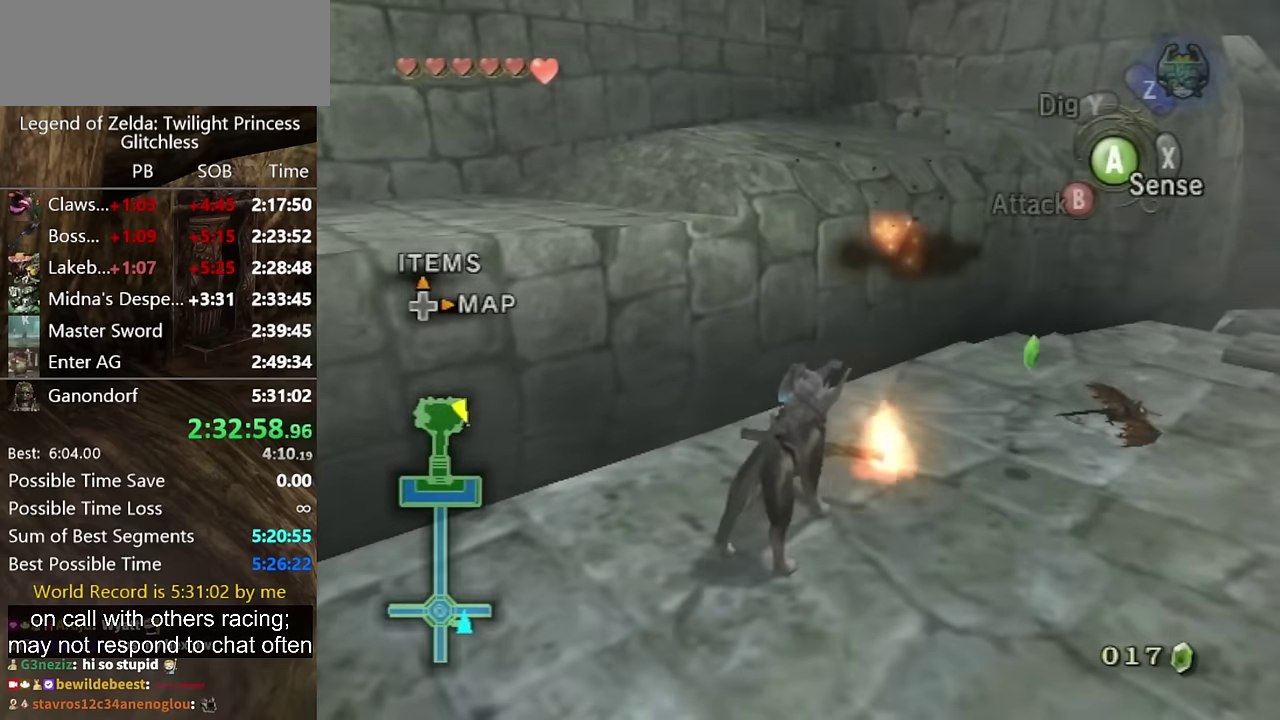
{"buttons": [], "left_stick": "up", "right_stick": "center", "events": [[67, "left_stick", "up-left"], [267, "left_stick", "left"], [333, "left_stick", "down-left"], [333, "right_stick", "right"], [434, "left_stick", "up-left"], [467, "right_stick", "center"], [500, "left_stick", "up"]]}
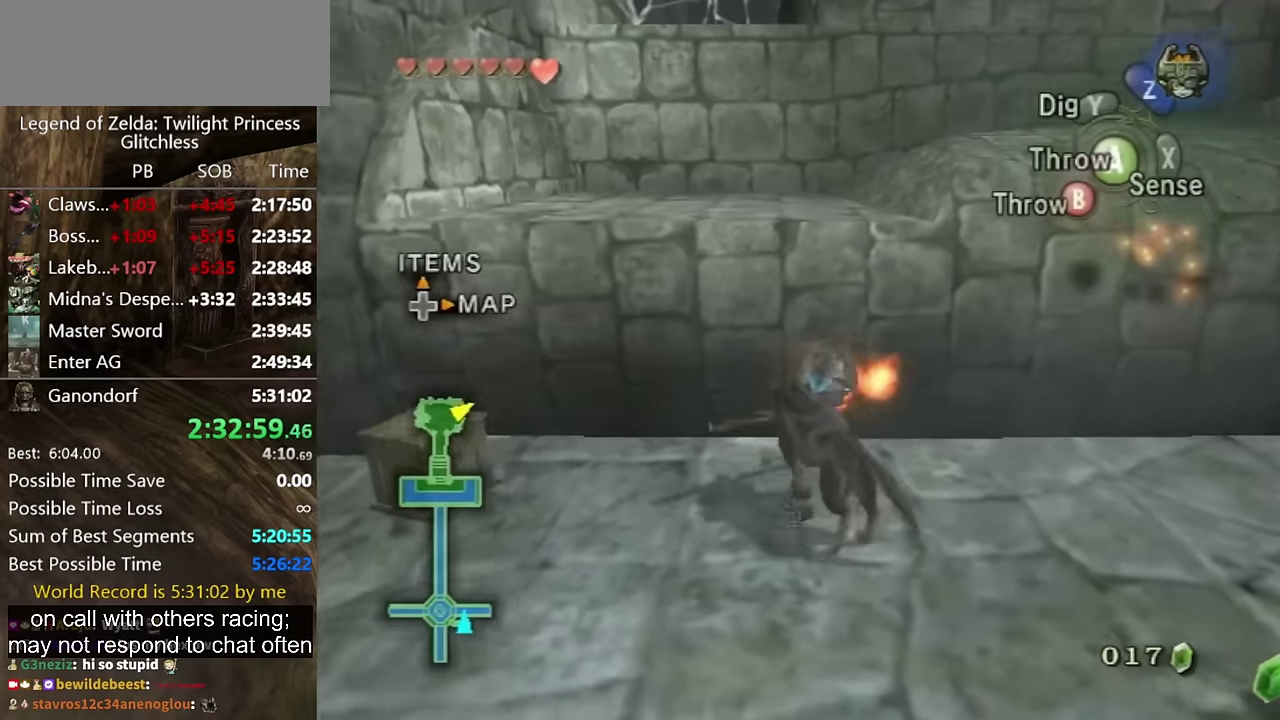
{"buttons": [], "left_stick": "up", "right_stick": "center", "events": []}
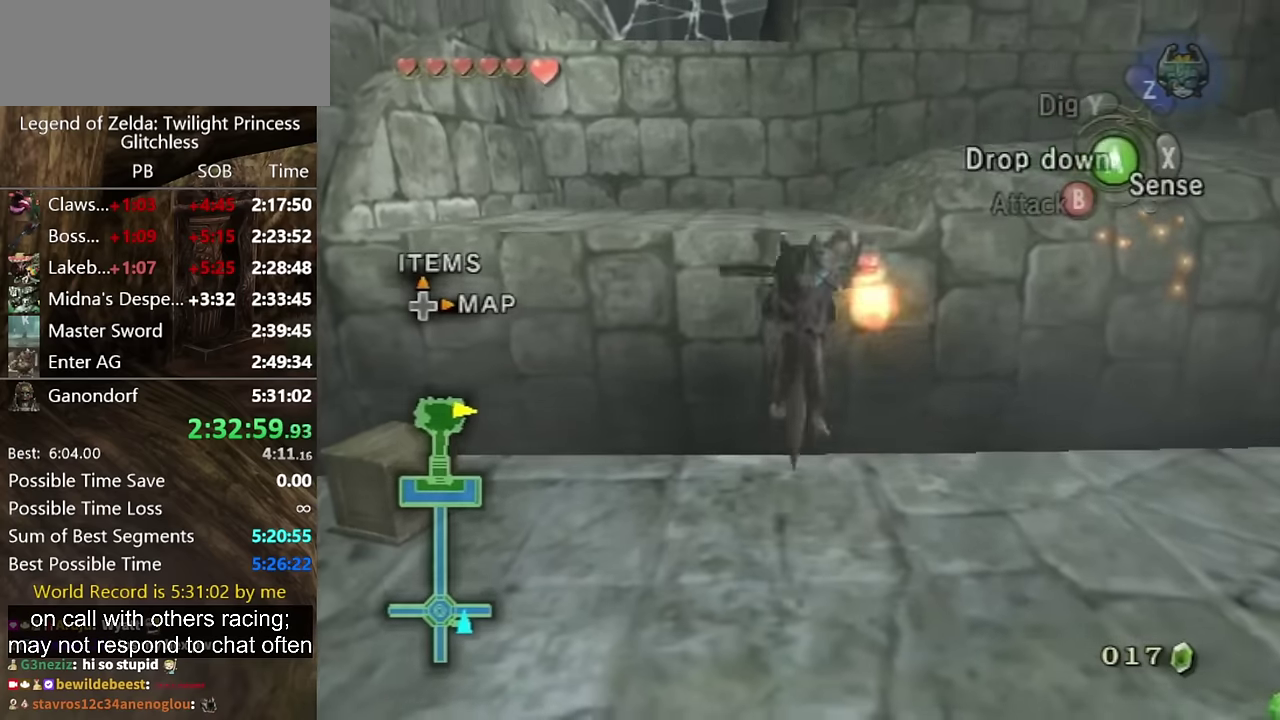
{"buttons": [], "left_stick": "up", "right_stick": "center", "events": []}
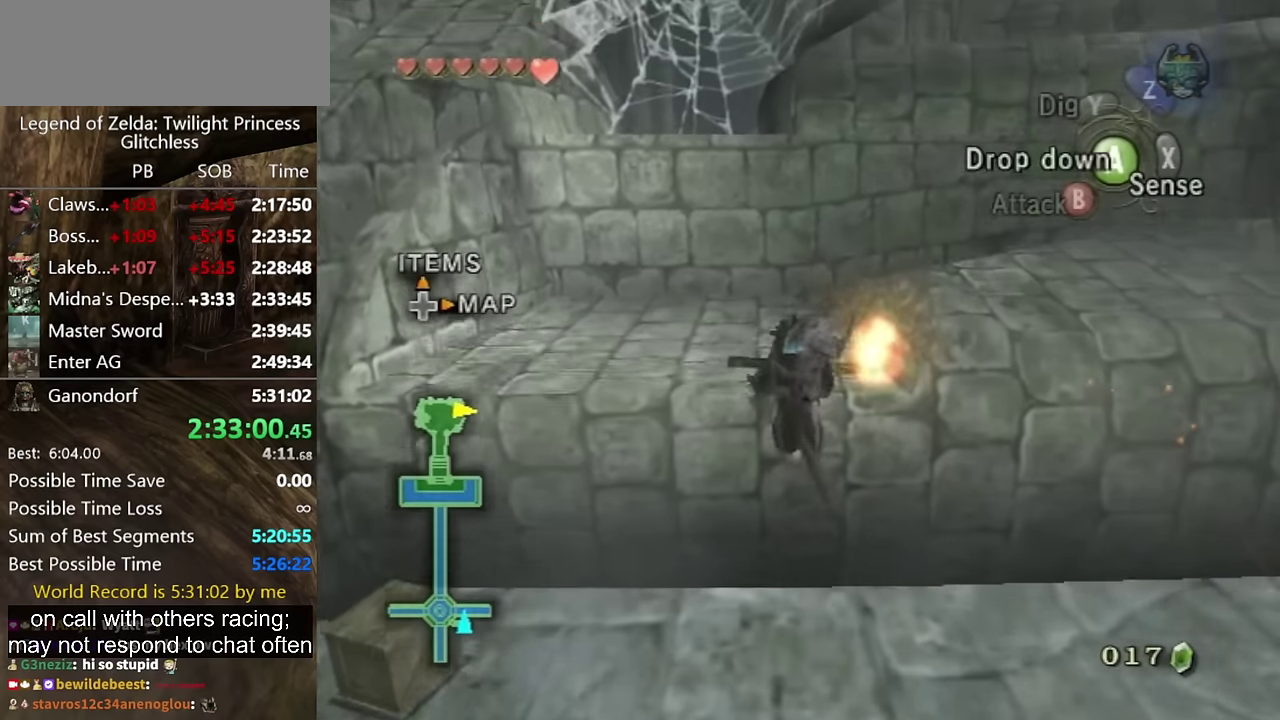
{"buttons": [], "left_stick": "up-left", "right_stick": "center", "events": [[200, "left_stick", "up-left"]]}
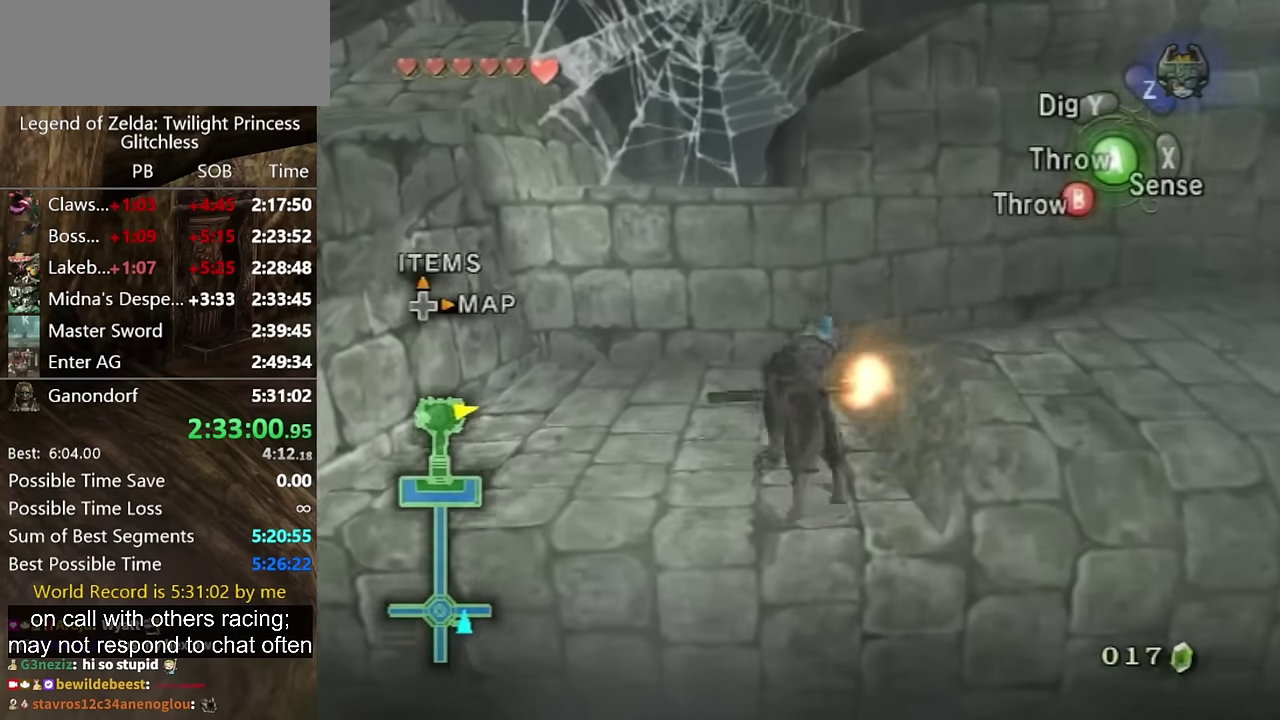
{"buttons": [], "left_stick": "up", "right_stick": "center", "events": [[334, "left_stick", "up"]]}
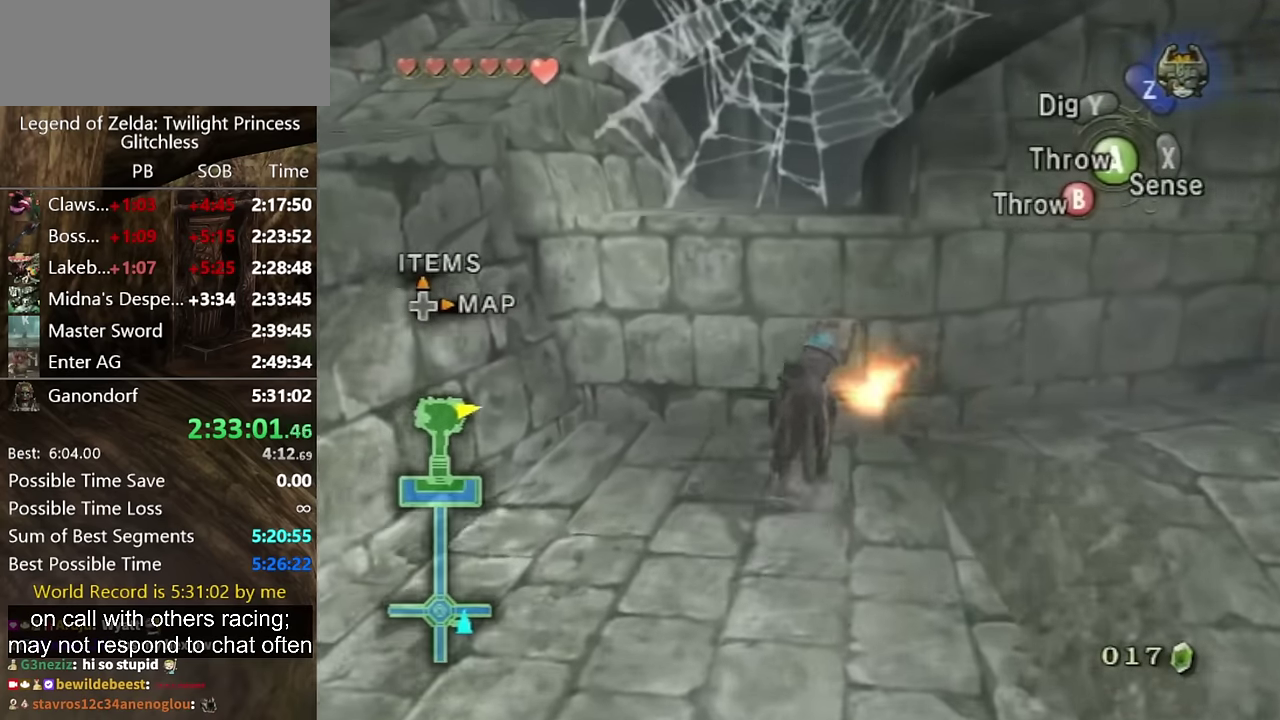
{"buttons": [], "left_stick": "up", "right_stick": "center", "events": []}
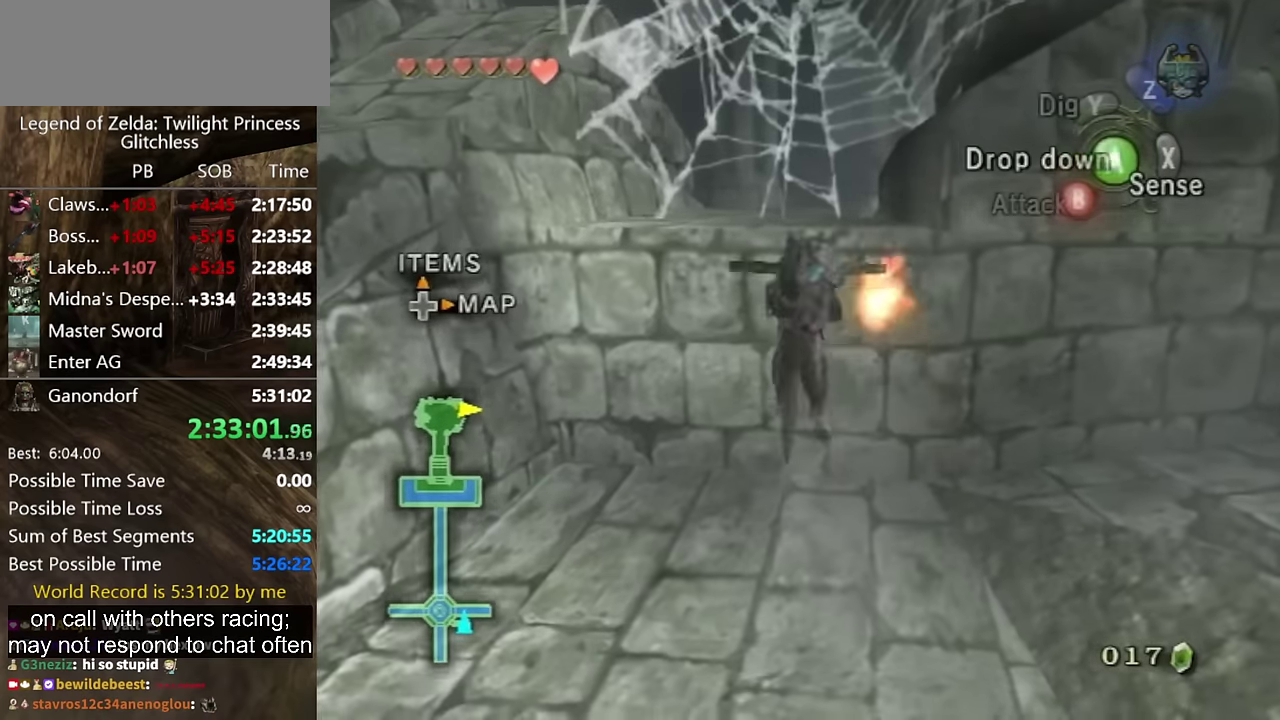
{"buttons": [], "left_stick": "up", "right_stick": "center", "events": []}
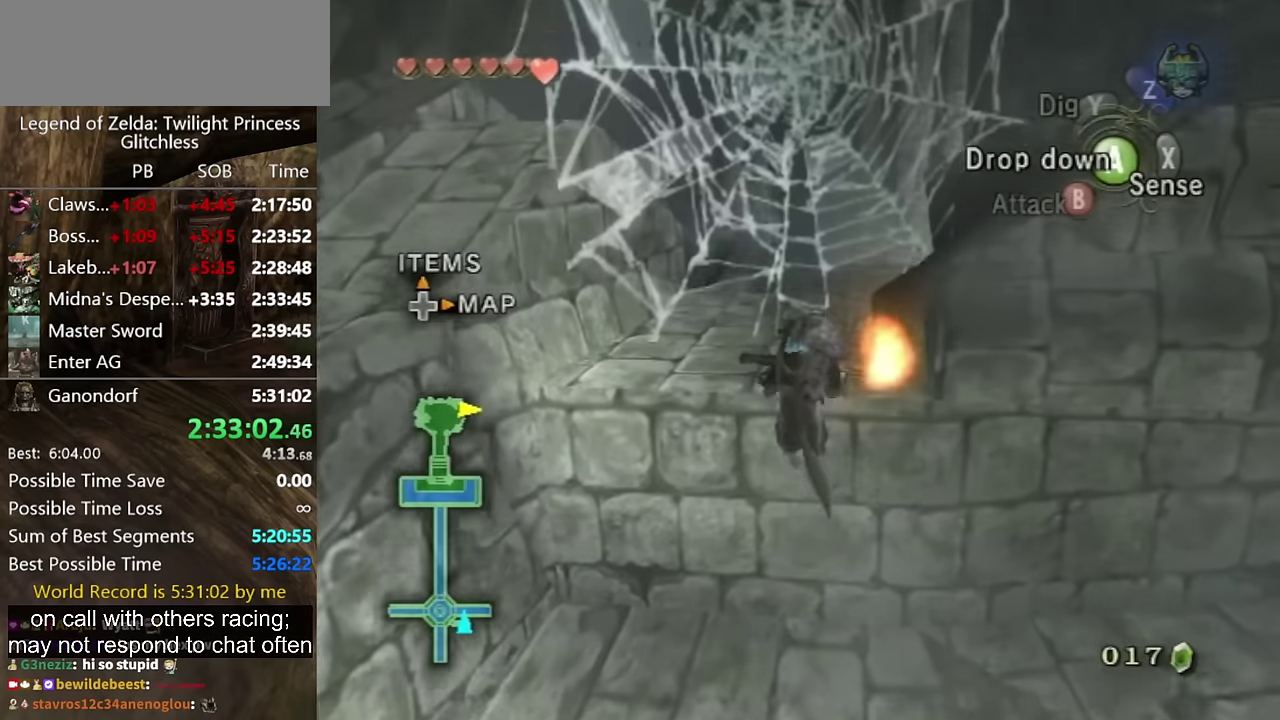
{"buttons": [], "left_stick": "up-left", "right_stick": "center", "events": [[434, "left_stick", "up-left"]]}
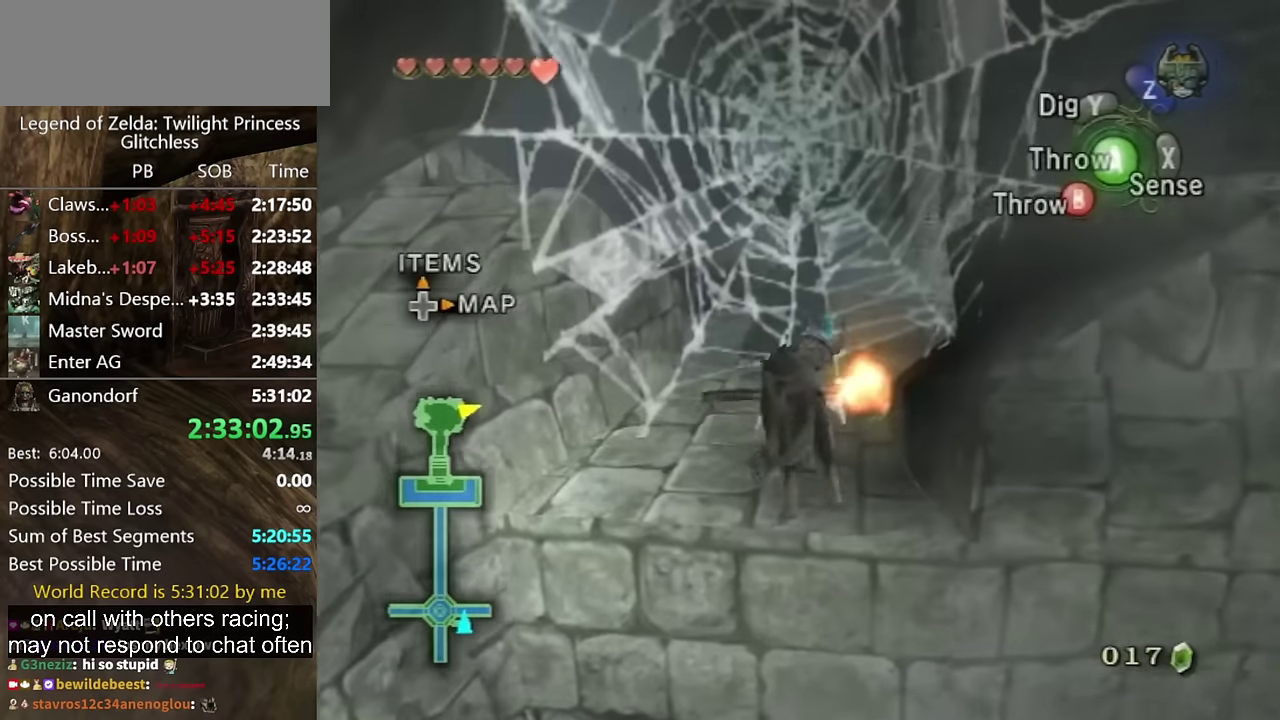
{"buttons": ["A"], "left_stick": "right", "right_stick": "center"}
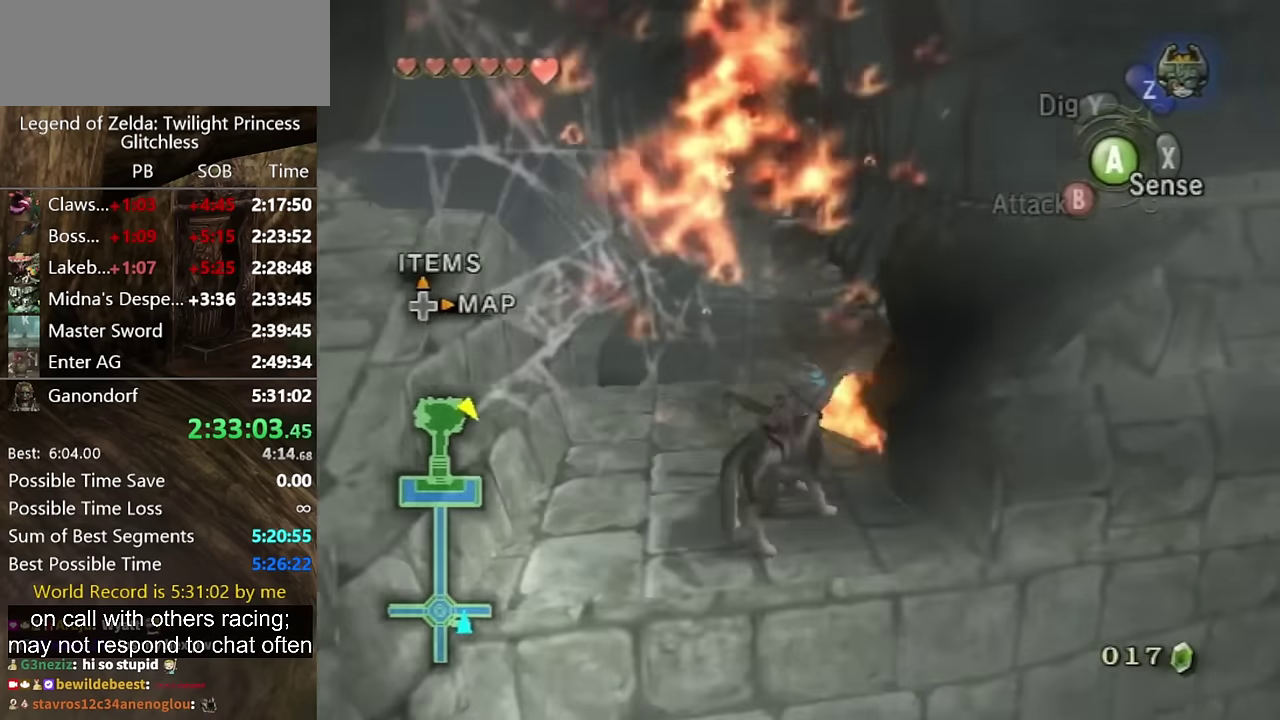
{"buttons": [], "left_stick": "up-left", "right_stick": "right"}
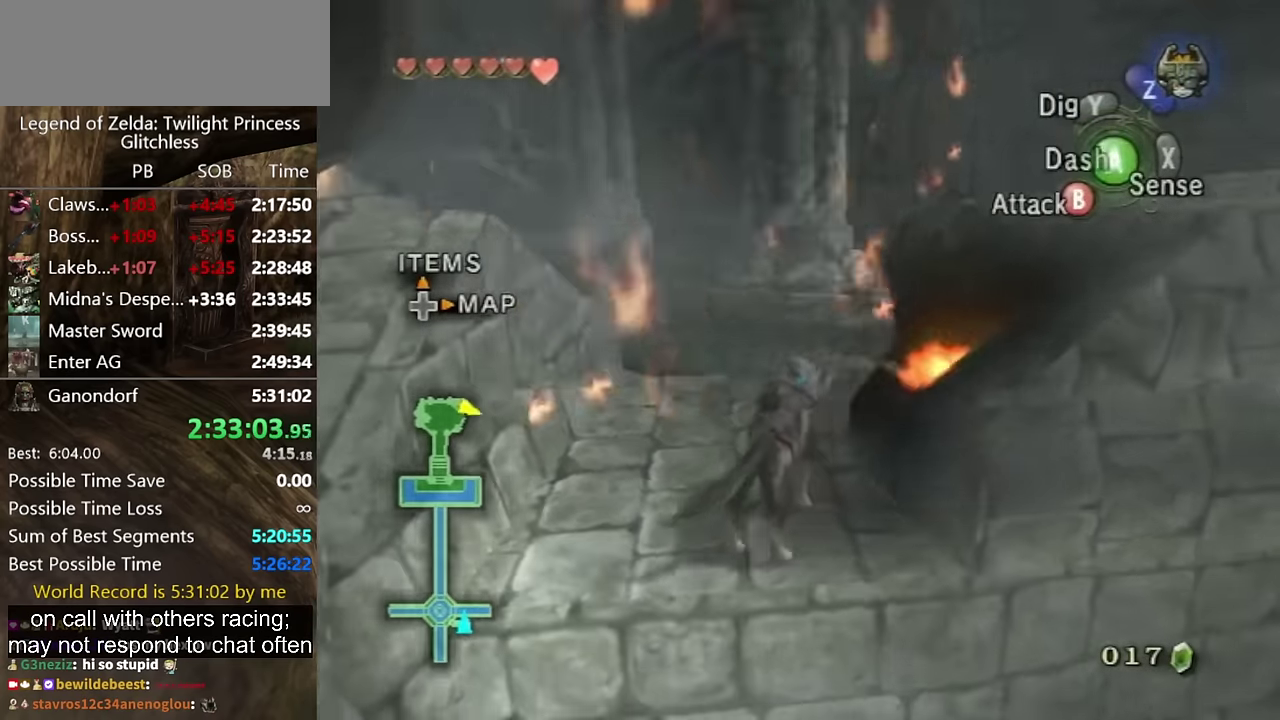
{"buttons": [], "left_stick": "up-right", "right_stick": "center", "events": [[166, "left_stick", "up"], [166, "right_stick", "center"], [300, "right_stick", "down-right"], [333, "left_stick", "up-left"], [400, "left_stick", "up"], [466, "left_stick", "up-right"], [466, "right_stick", "center"]]}
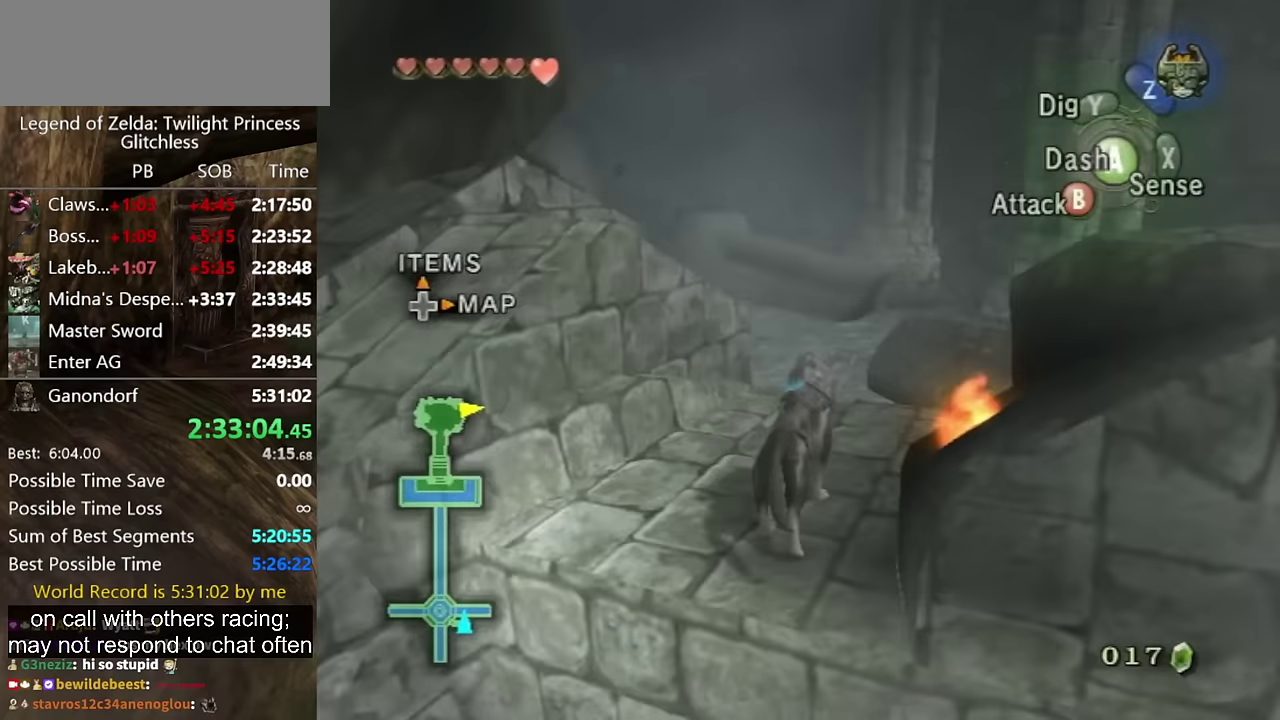
{"buttons": ["A"], "left_stick": "up-left", "right_stick": "center", "events": [[100, "left_stick", "up"], [466, "A", "down"], [466, "left_stick", "up-left"]]}
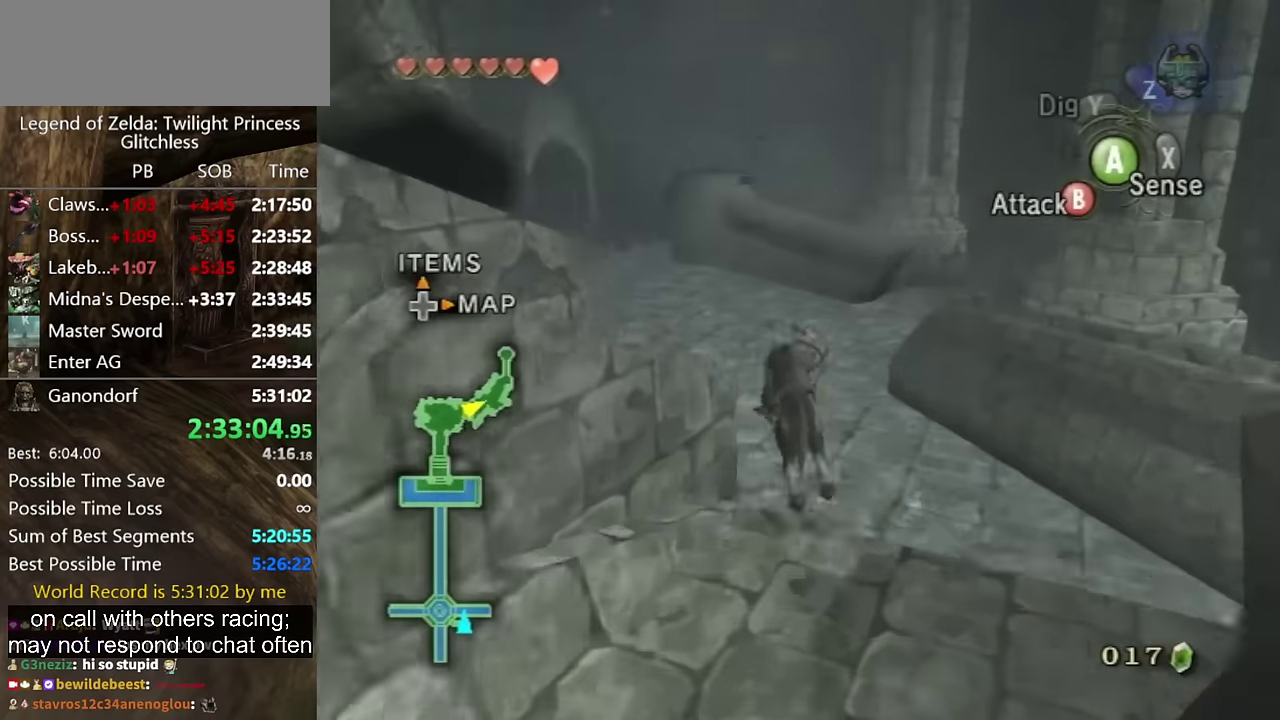
{"buttons": [], "left_stick": "up", "right_stick": "center", "events": [[33, "A", "up"], [233, "right_stick", "right"], [433, "left_stick", "up"], [466, "right_stick", "center"]]}
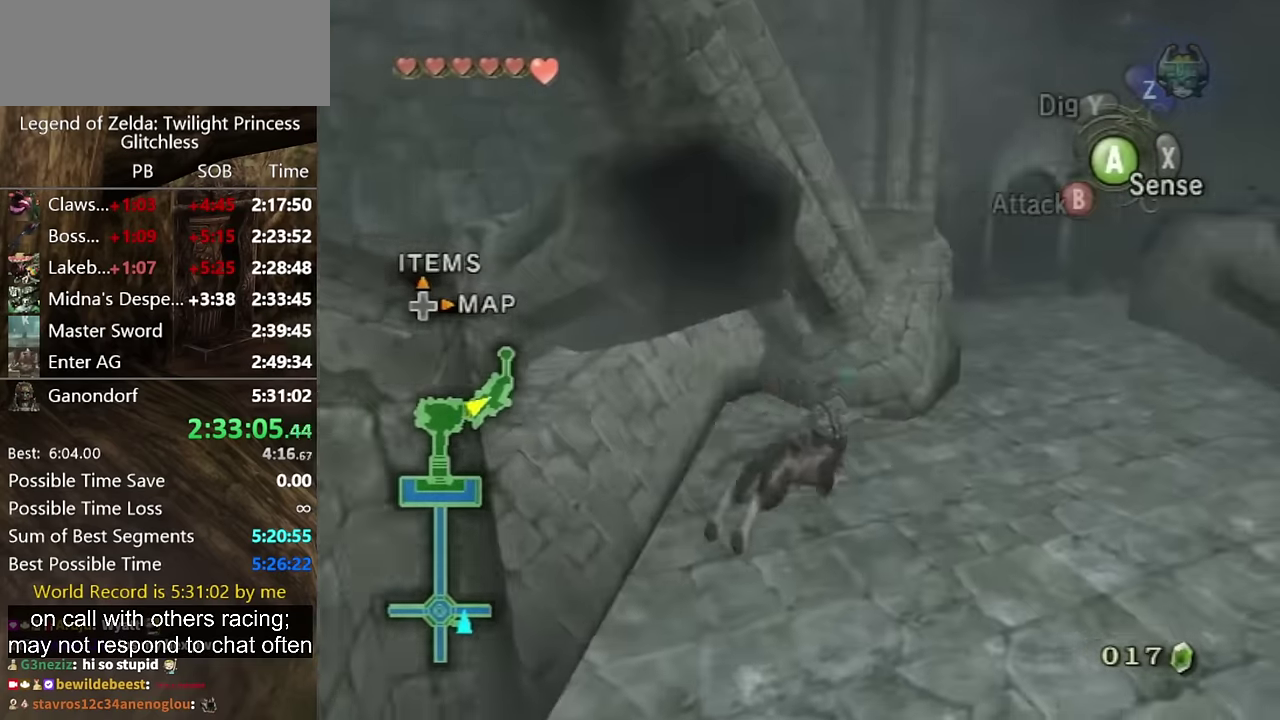
{"buttons": [], "left_stick": "up", "right_stick": "center", "events": [[400, "A", "down"], [466, "A", "up"]]}
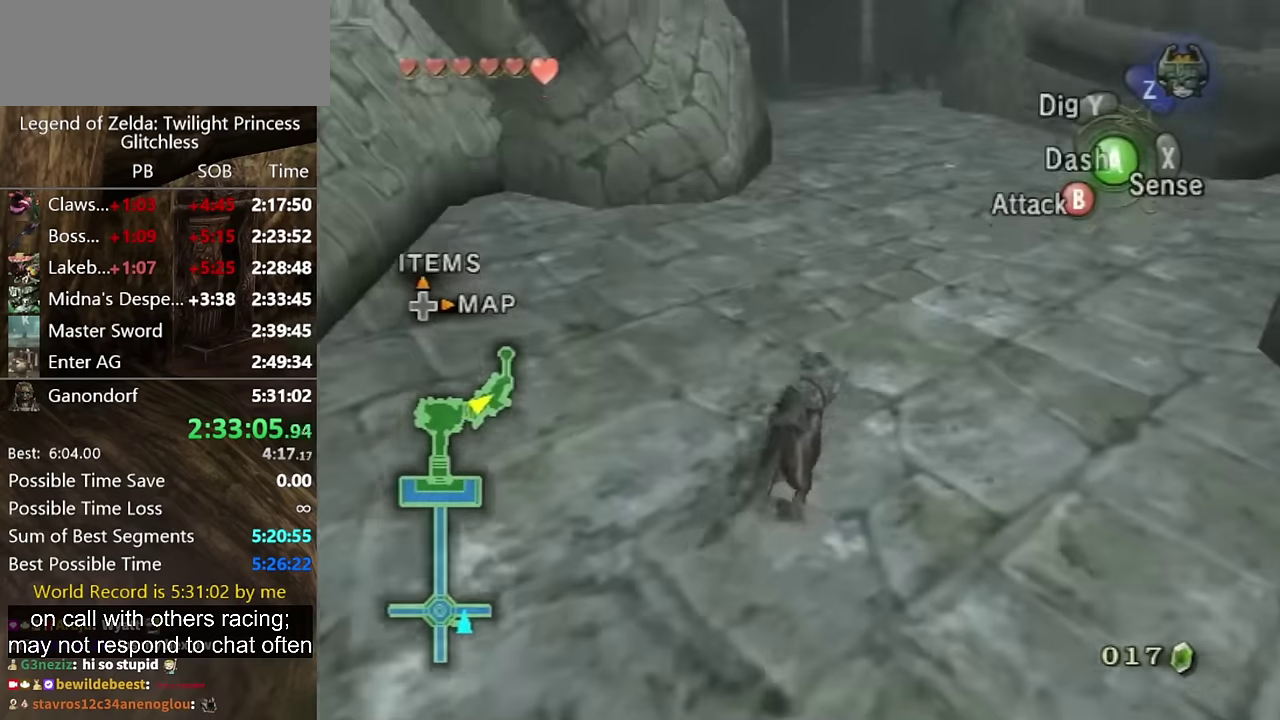
{"buttons": [], "left_stick": "up", "right_stick": "center", "events": [[66, "A", "down"], [233, "A", "up"]]}
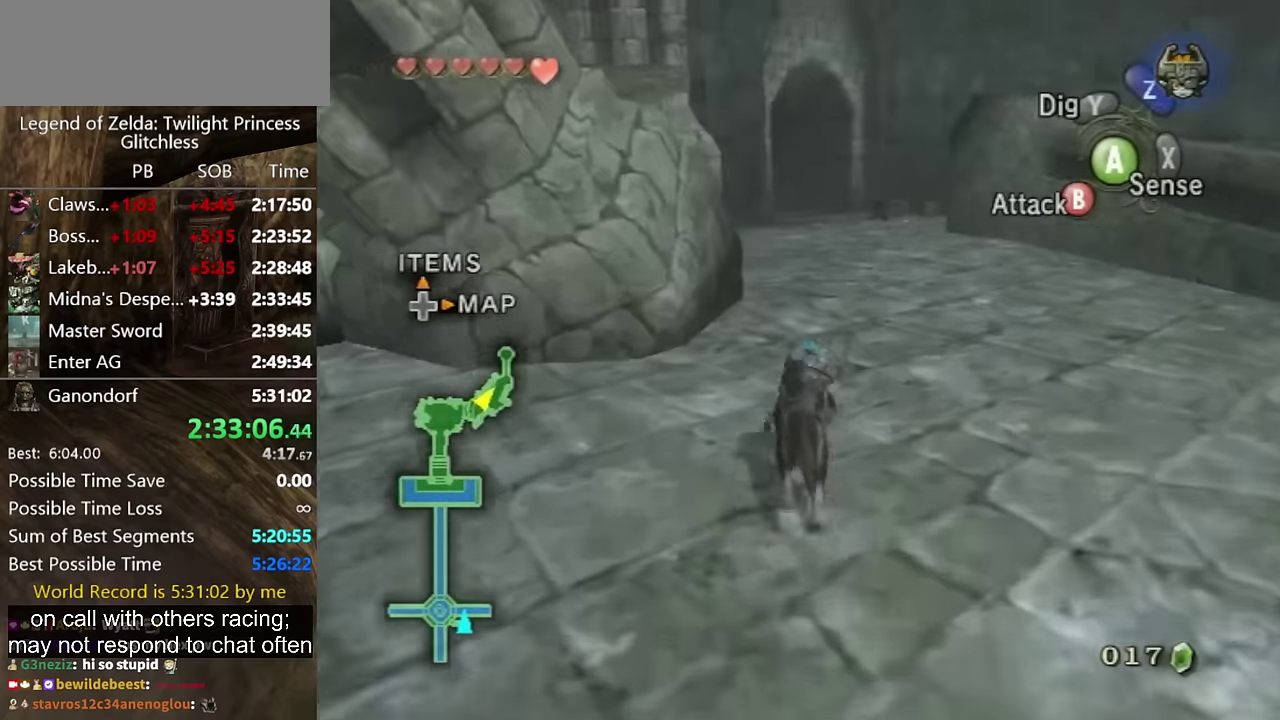
{"buttons": [], "left_stick": "up", "right_stick": "center", "events": []}
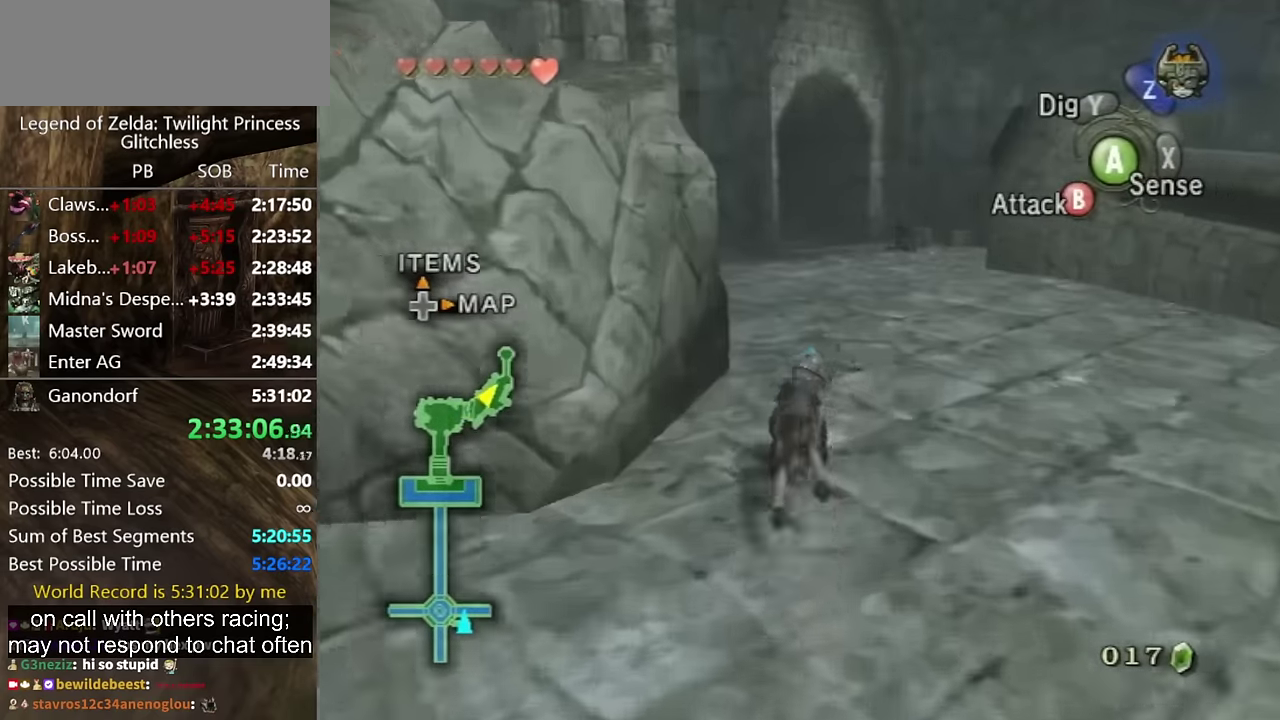
{"buttons": [], "left_stick": "up", "right_stick": "center", "events": [[100, "right_stick", "down"], [266, "right_stick", "center"]]}
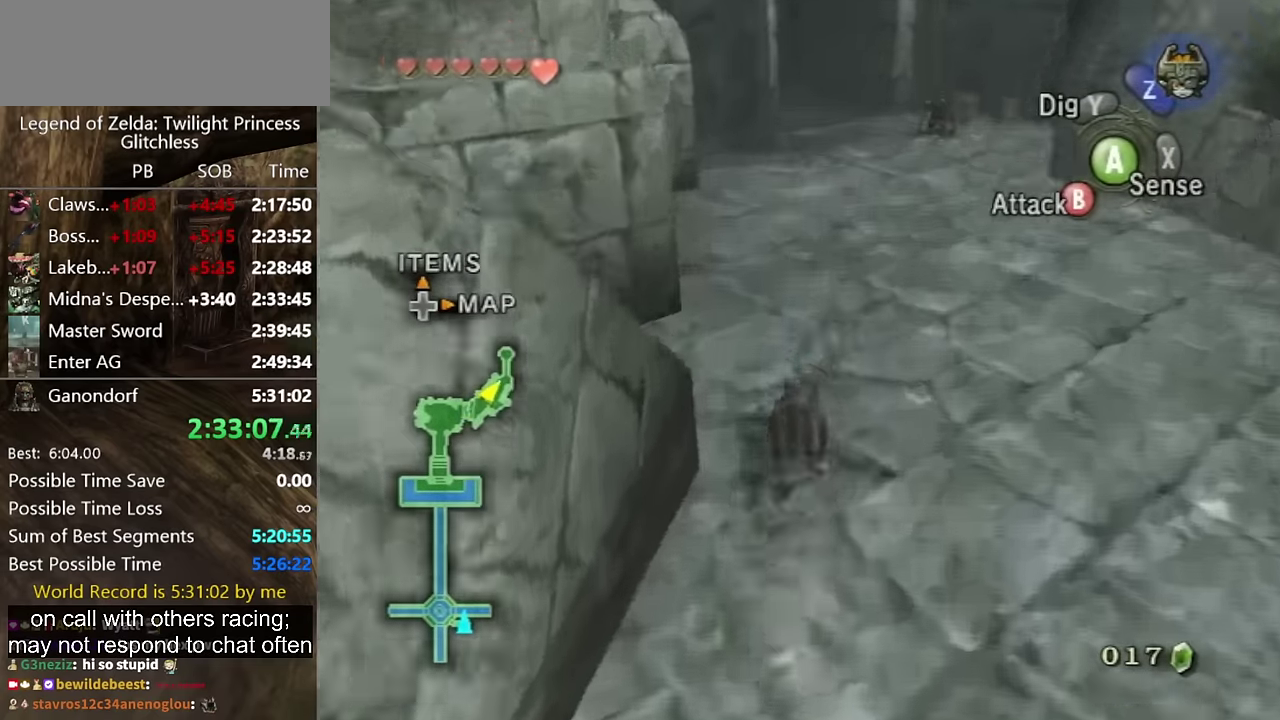
{"buttons": [], "left_stick": "up", "right_stick": "center", "events": [[366, "A", "down"], [466, "A", "up"]]}
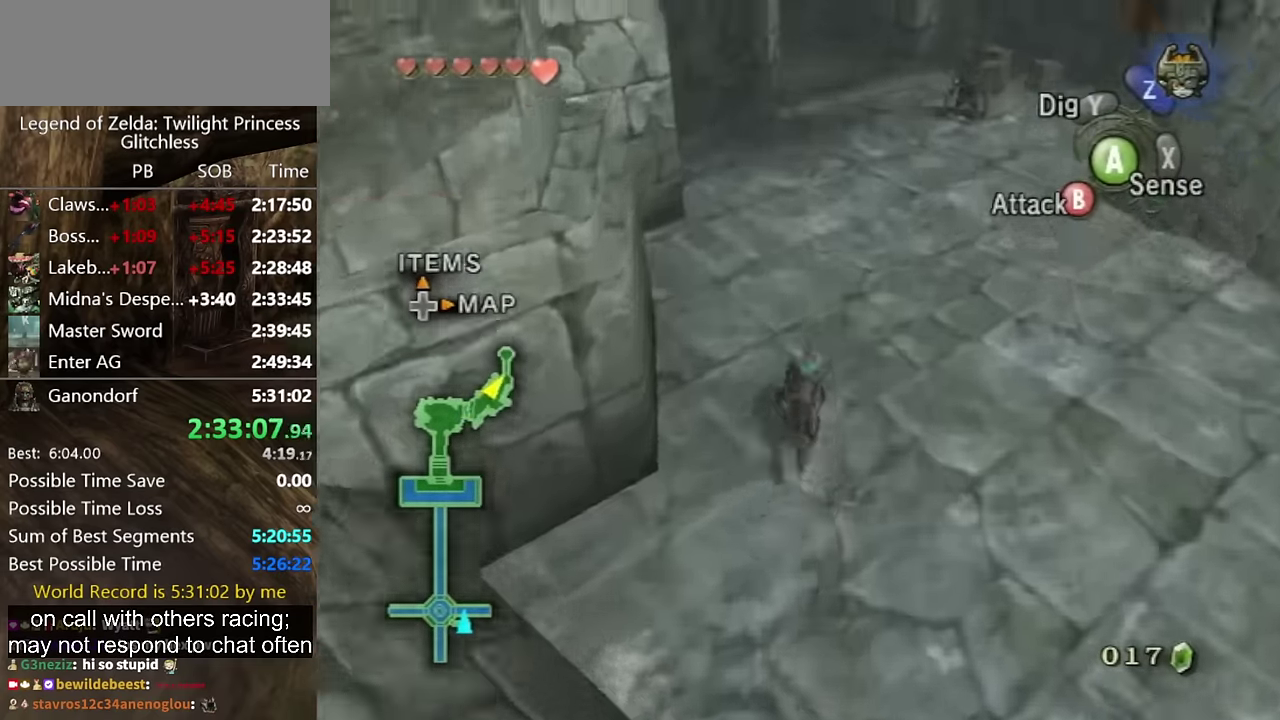
{"buttons": ["A"], "left_stick": "up", "right_stick": "center", "events": [[33, "A", "down"], [133, "A", "up"], [333, "A", "down"], [400, "A", "up"], [500, "A", "down"]]}
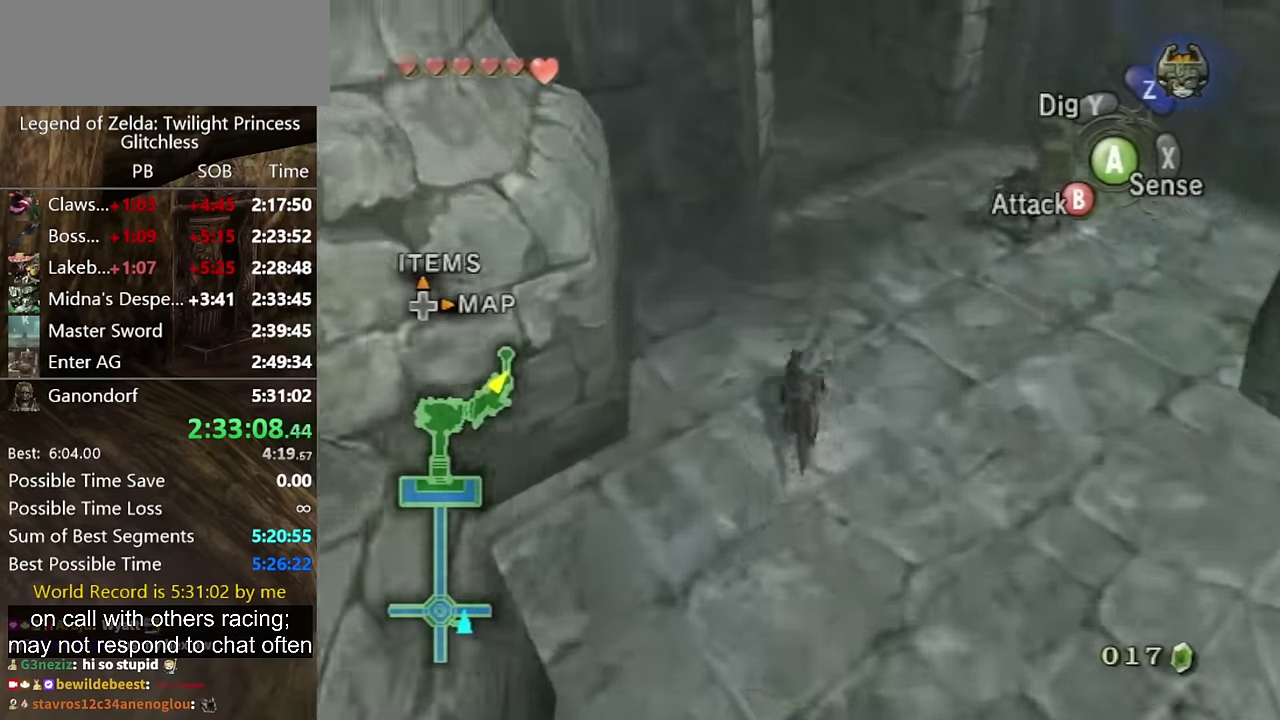
{"buttons": [], "left_stick": "up", "right_stick": "center", "events": [[66, "A", "up"]]}
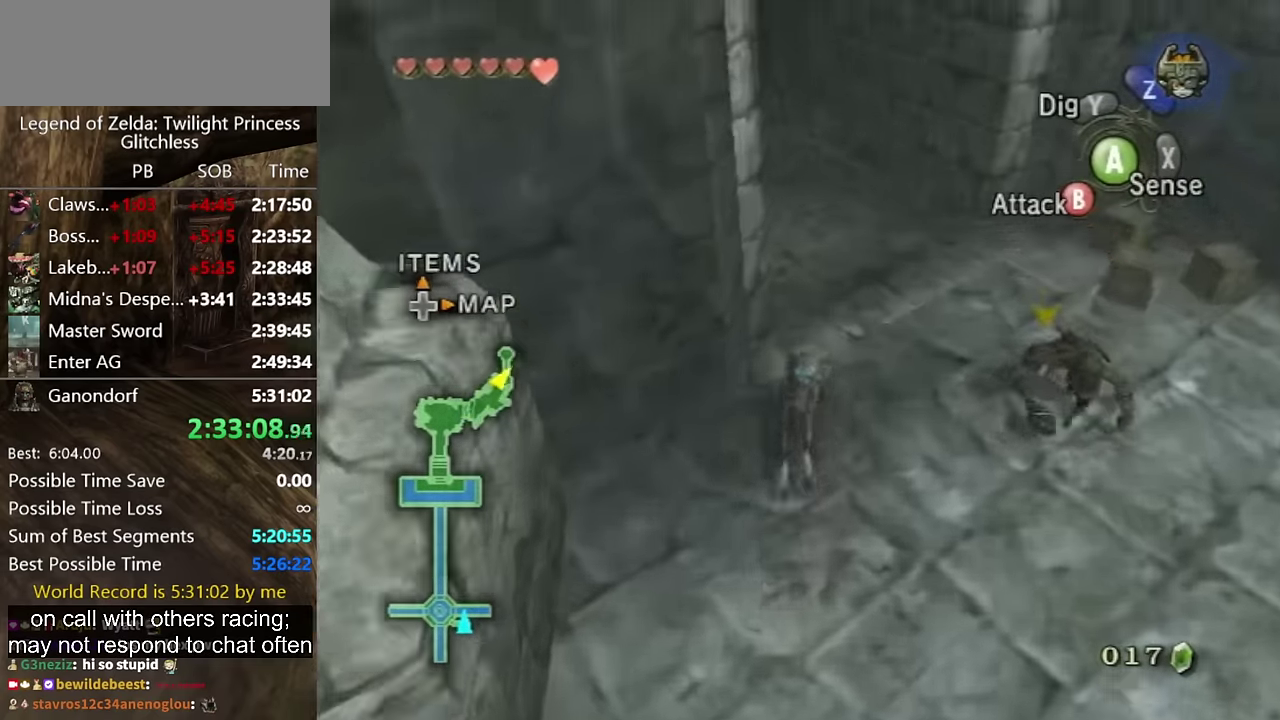
{"buttons": [], "left_stick": "up", "right_stick": "center", "events": [[166, "right_stick", "right"], [400, "right_stick", "center"]]}
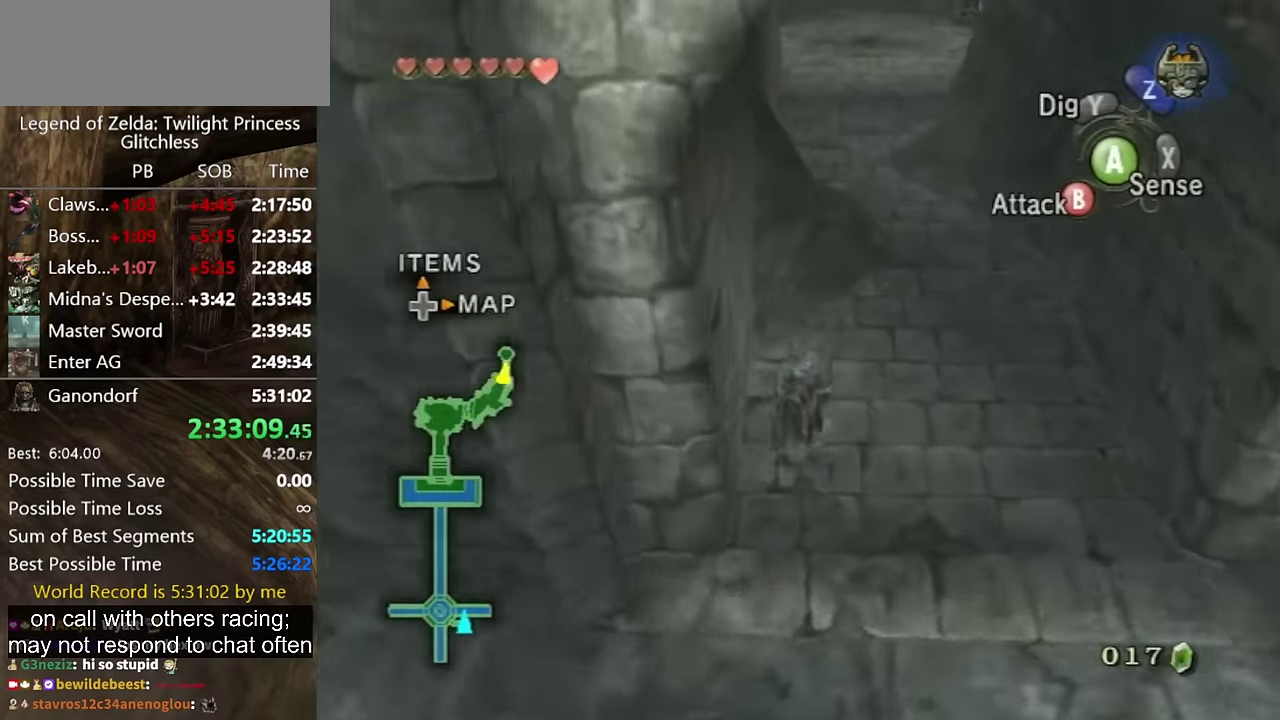
{"buttons": ["A"], "left_stick": "up", "right_stick": "center", "events": [[466, "A", "down"]]}
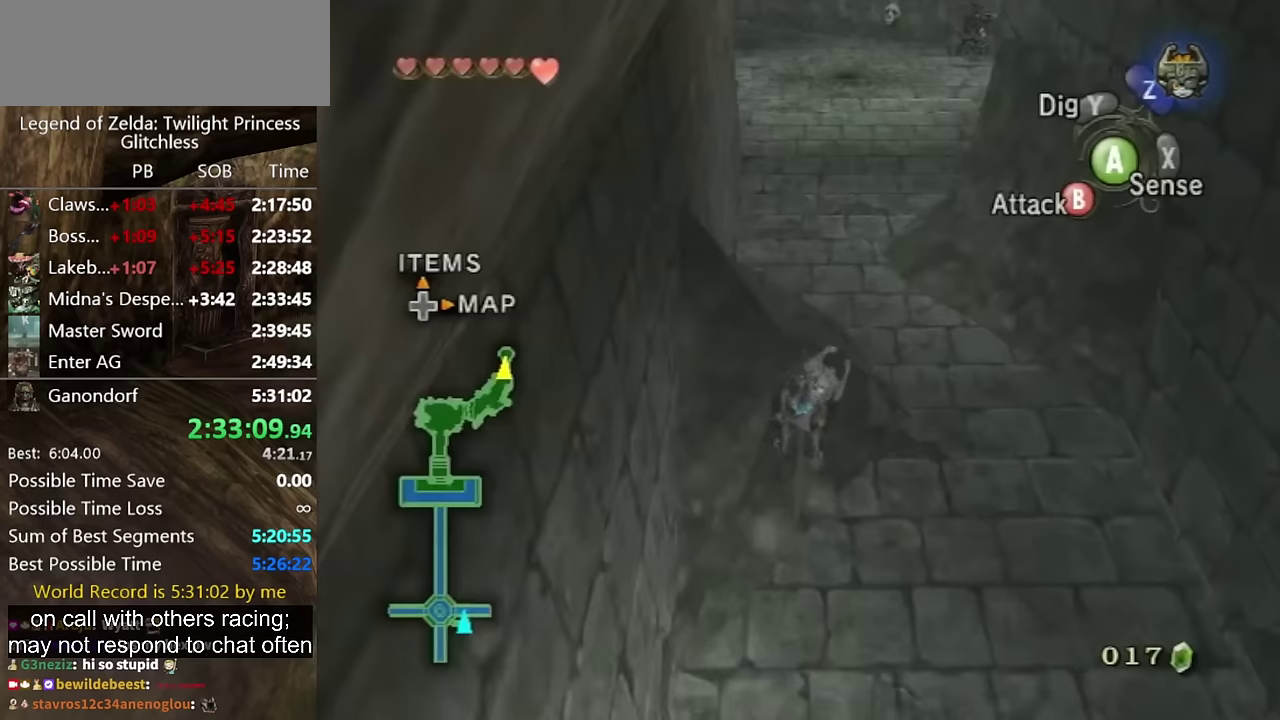
{"buttons": [], "left_stick": "up", "right_stick": "center", "events": [[67, "A", "up"], [233, "A", "down"], [300, "A", "up"]]}